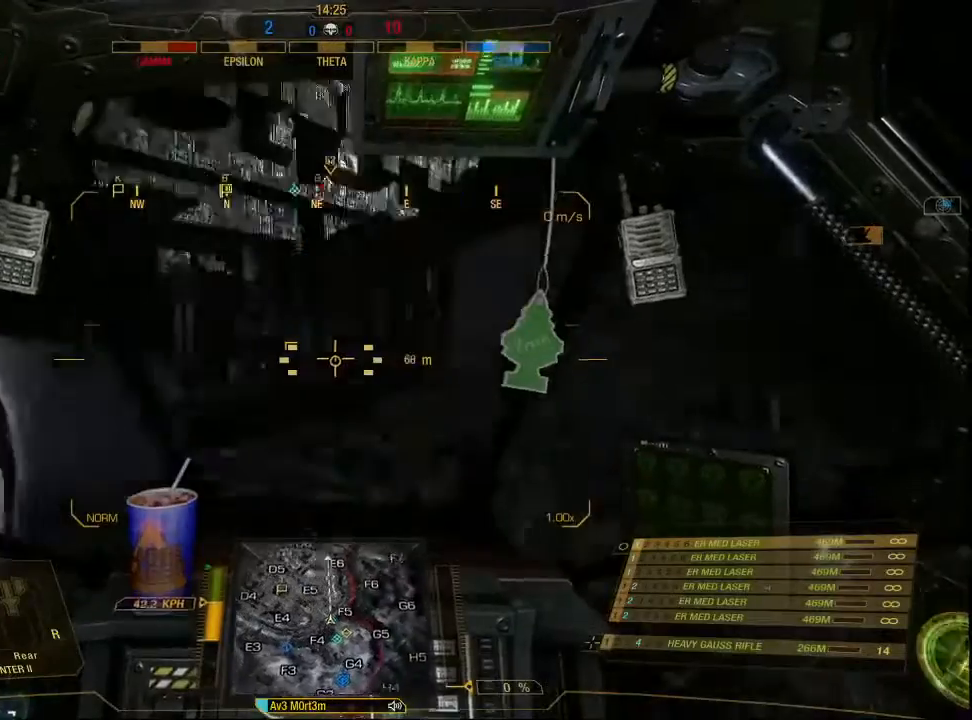
Gameplay with keyboard and mouse; each line is a JSON object with the keys and mouse buttons held at the frame after it. "events" lists presses ("down") and releases ("up") of "1", "2", "3", "4", "5", "a", "alt", "c", "ctrl", "d", "e", "f", "q", "r", "s", "shift", "space", "tab", "v", "w", "x", "z", "mouse_left", "mouse_middle", "mouse_right", "mouse_mb4", "mouse_wheel_up" and "mouse_wheel_down" between this image and that frame as [ms after this image, input, new state], when the widget could be followed in between. "mouse_left", "mouse_middle", "mouse_right", "mouse_mb4", "mouse_wheel_up", "mouse_wheel_down" = the "left", "middle", "right", "mb4", "wheel_up", "wheel_down" buttons of the "mouse" list. No other keys are recorded. Mouse movement is not recorded.
{"keys": ["ctrl", "d", "w"], "mouse": [], "events": []}
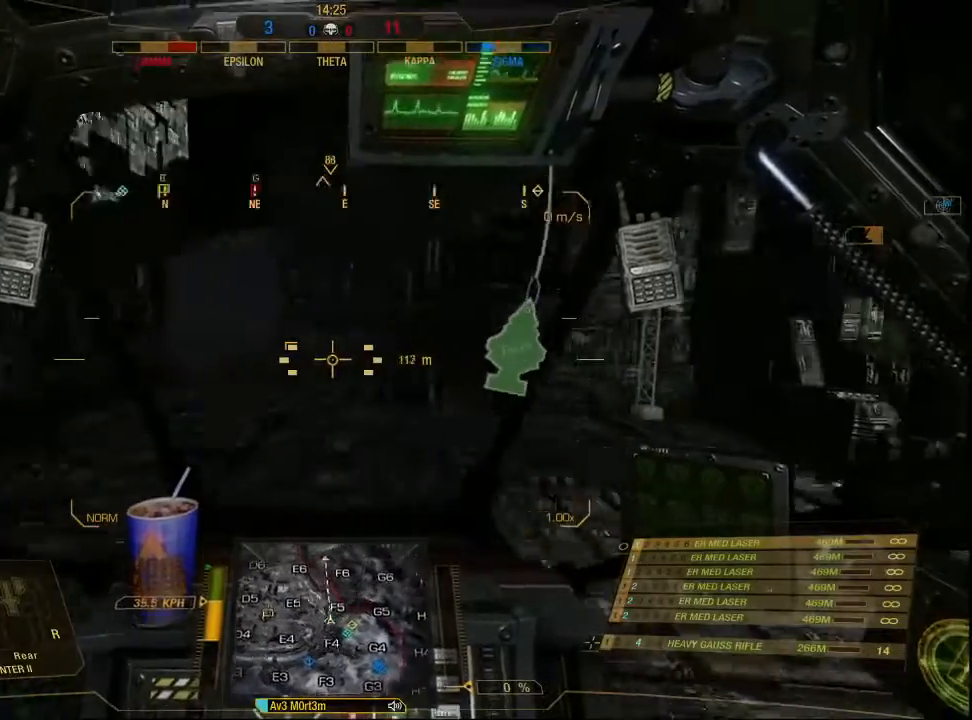
{"keys": ["ctrl", "w"], "mouse": [], "events": [[500, "d", "up"]]}
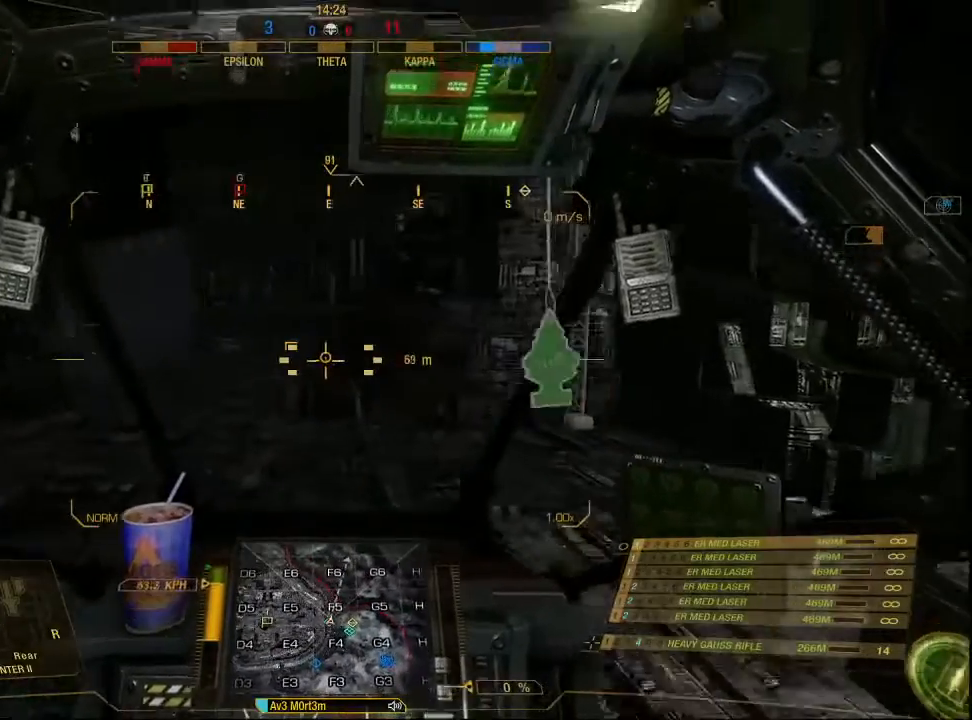
{"keys": ["ctrl", "w"], "mouse": [], "events": []}
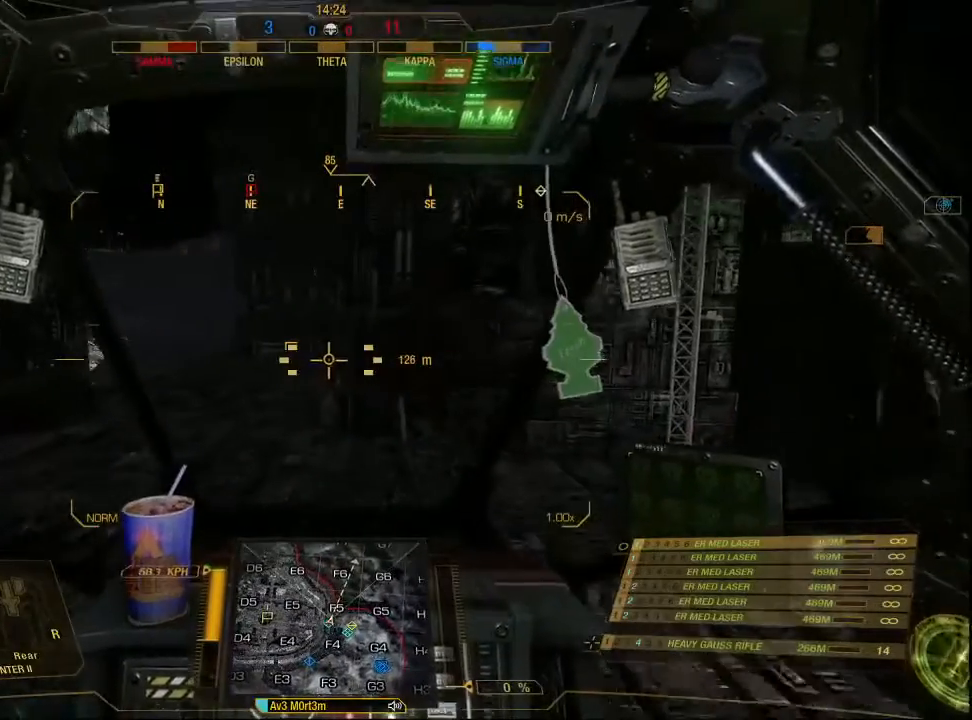
{"keys": ["ctrl", "w"], "mouse": [], "events": []}
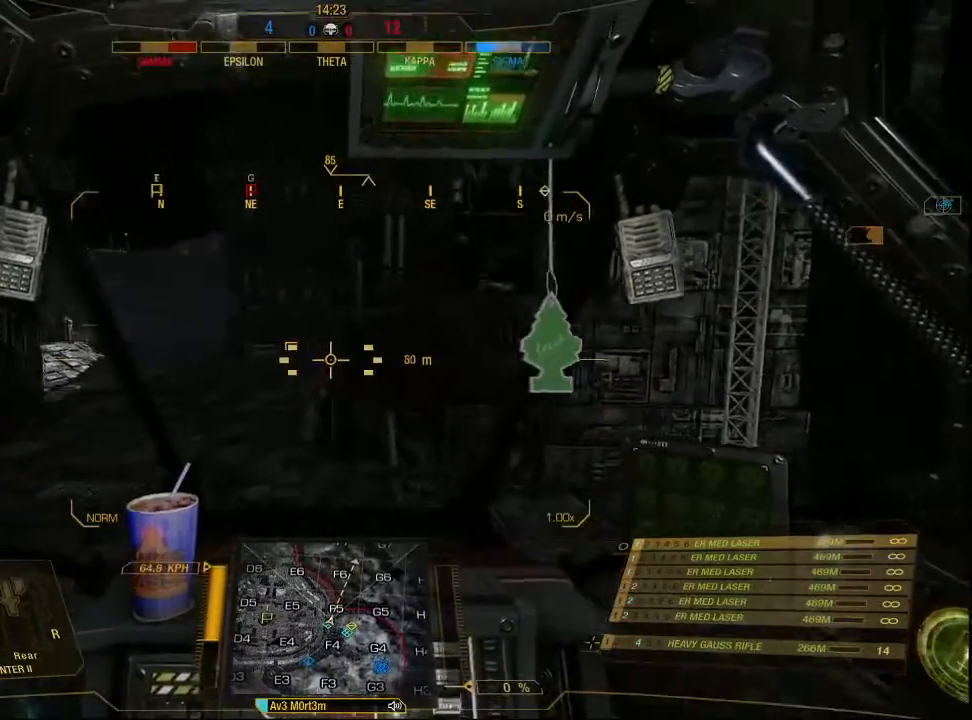
{"keys": ["ctrl", "w"], "mouse": [], "events": []}
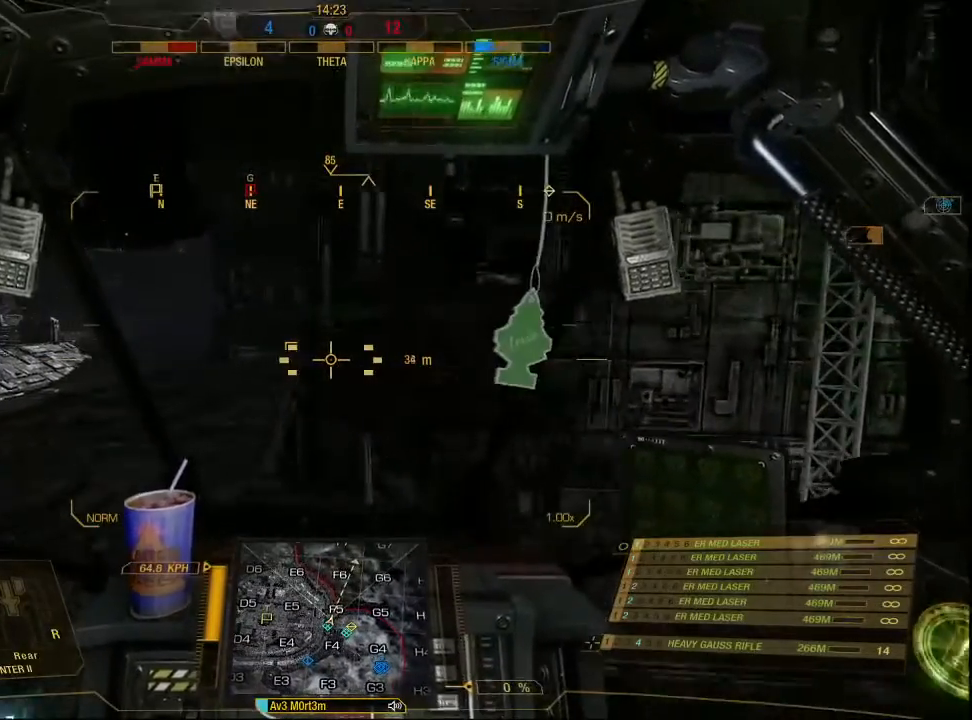
{"keys": ["w"], "mouse": [], "events": [[500, "ctrl", "up"]]}
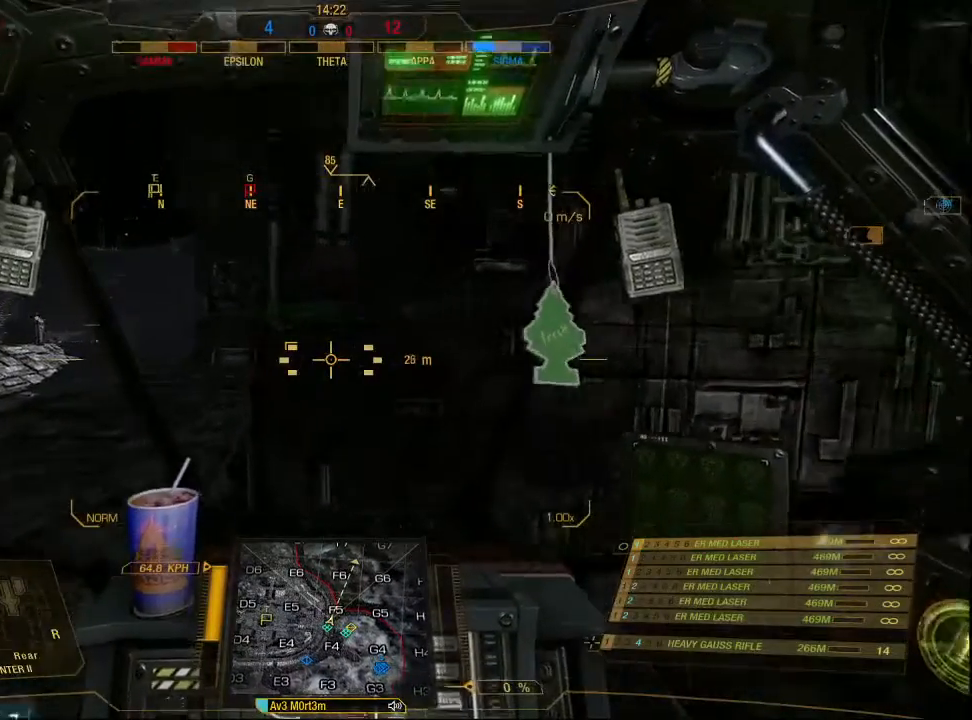
{"keys": ["a", "w"], "mouse": [], "events": [[333, "a", "down"]]}
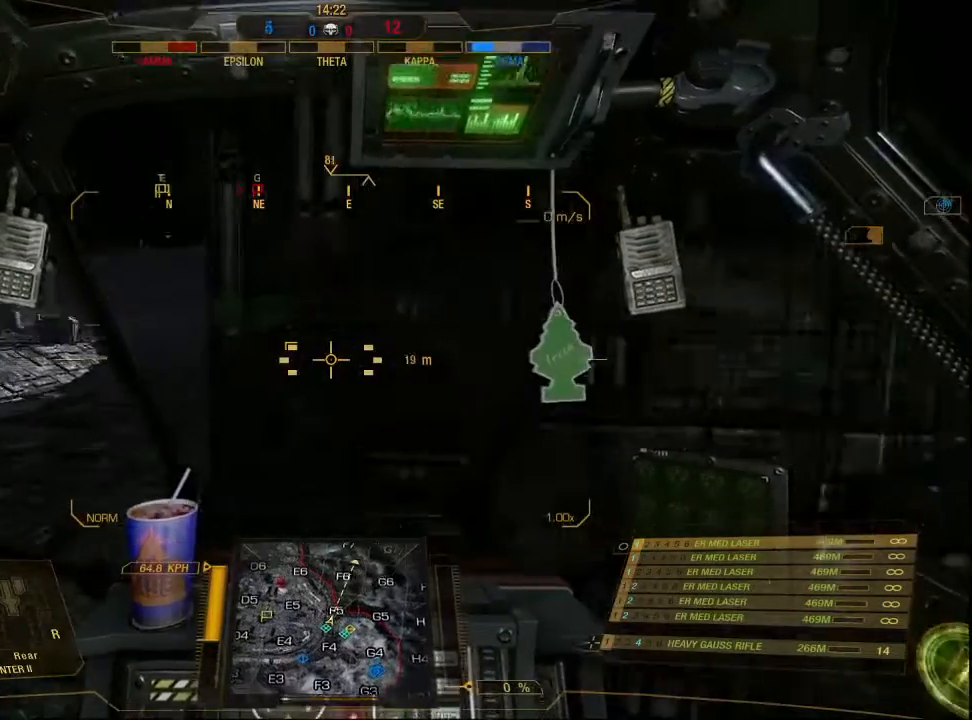
{"keys": ["a", "w"], "mouse": [], "events": []}
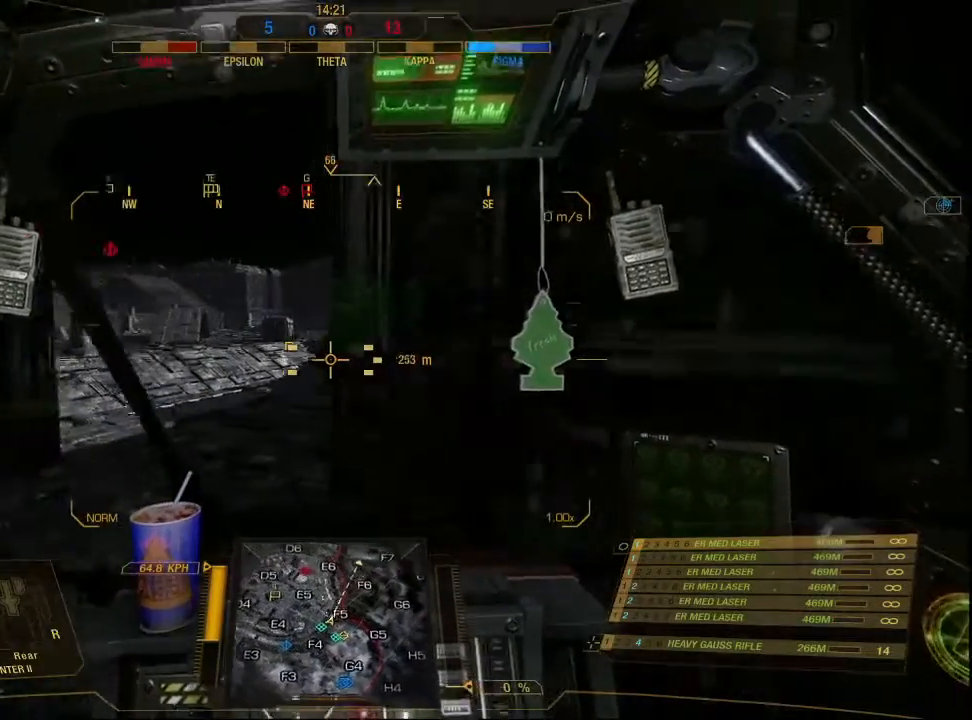
{"keys": ["w"], "mouse": [], "events": [[500, "a", "up"]]}
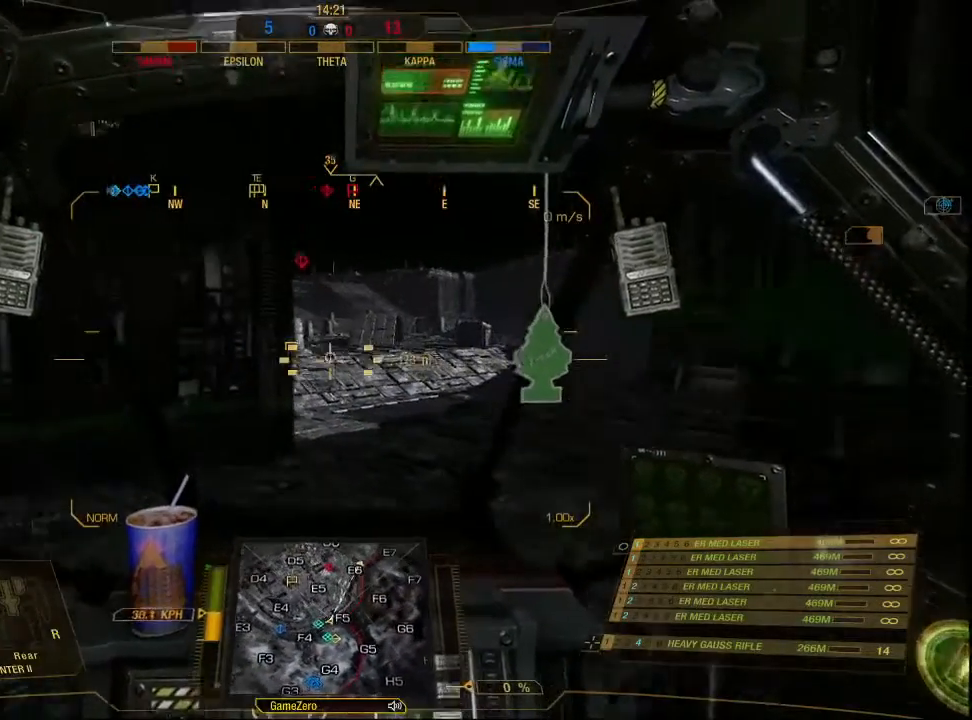
{"keys": ["w"], "mouse": [], "events": [[233, "r", "down"], [333, "r", "up"]]}
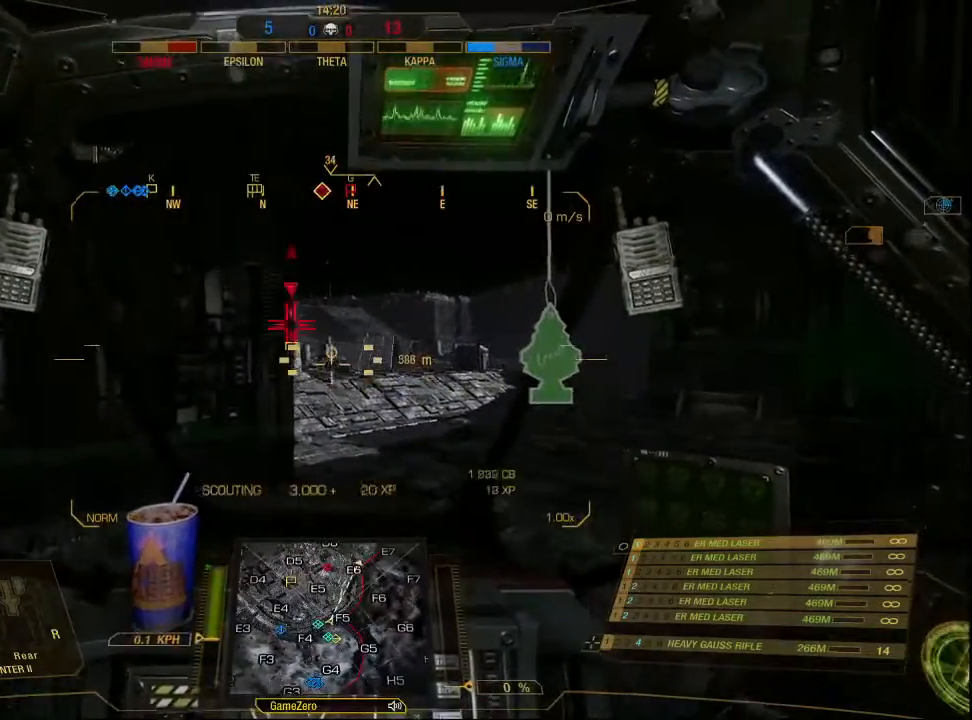
{"keys": ["w"], "mouse": [], "events": []}
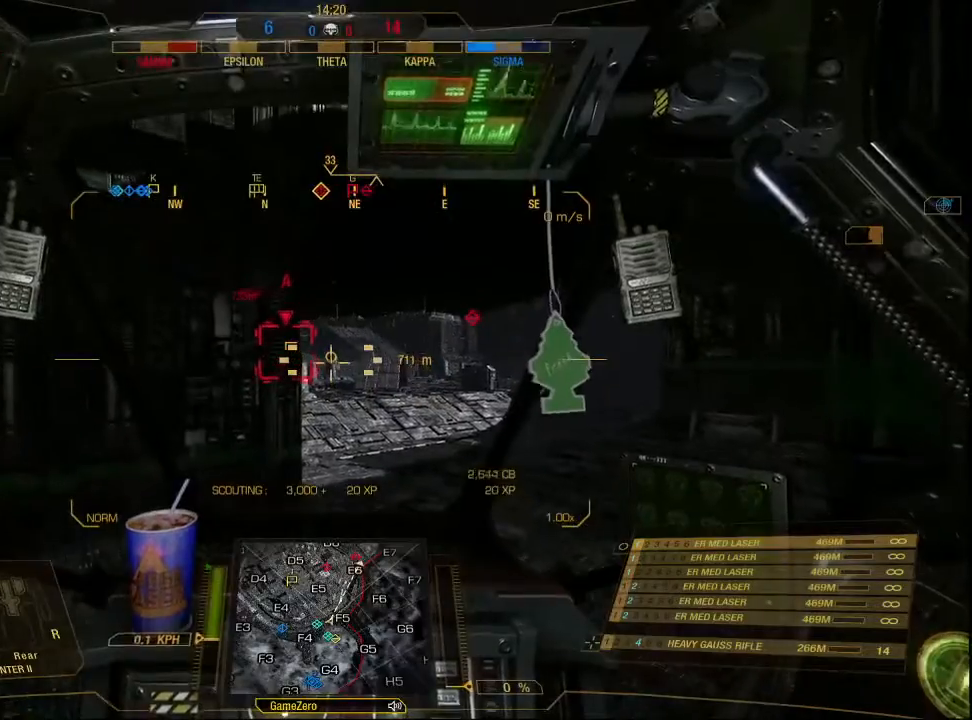
{"keys": ["a", "w"], "mouse": [], "events": [[400, "a", "down"]]}
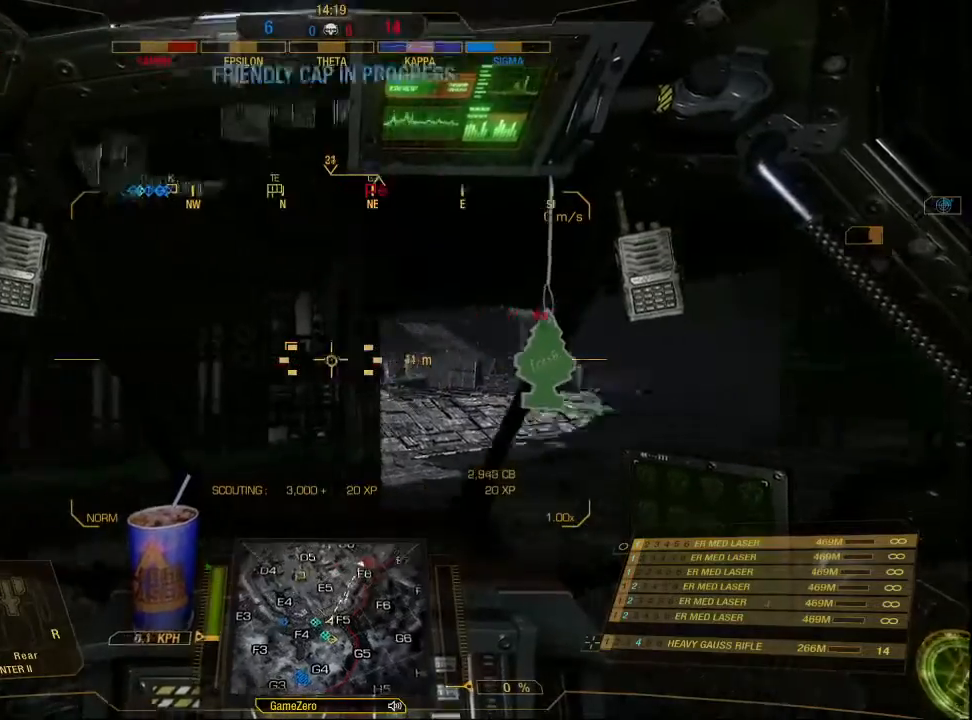
{"keys": ["a", "w"], "mouse": [], "events": []}
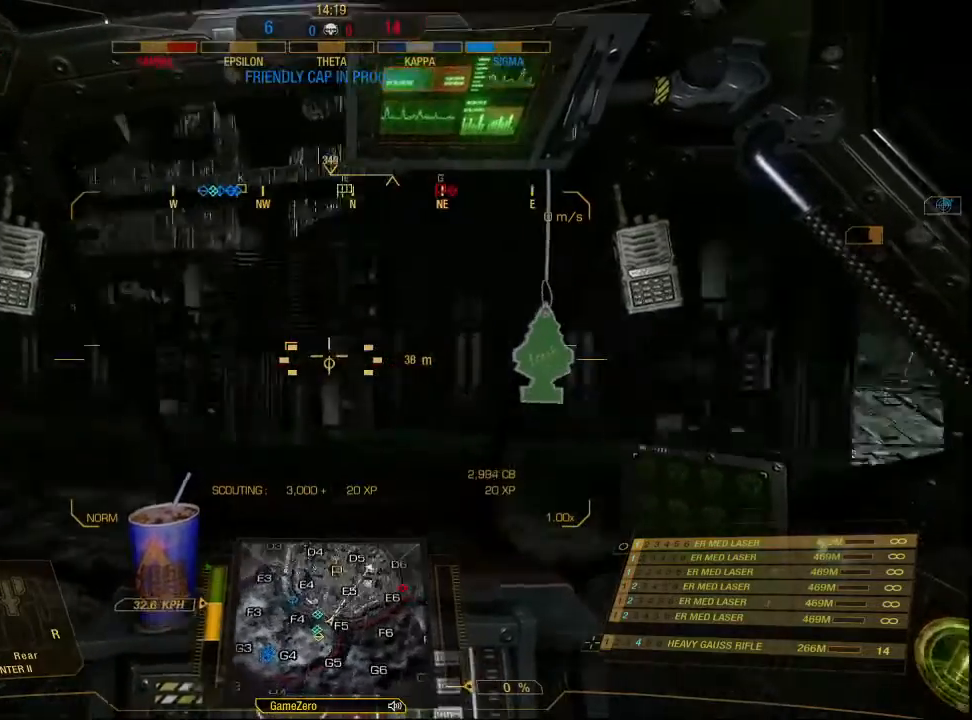
{"keys": ["a", "w"], "mouse": [], "events": []}
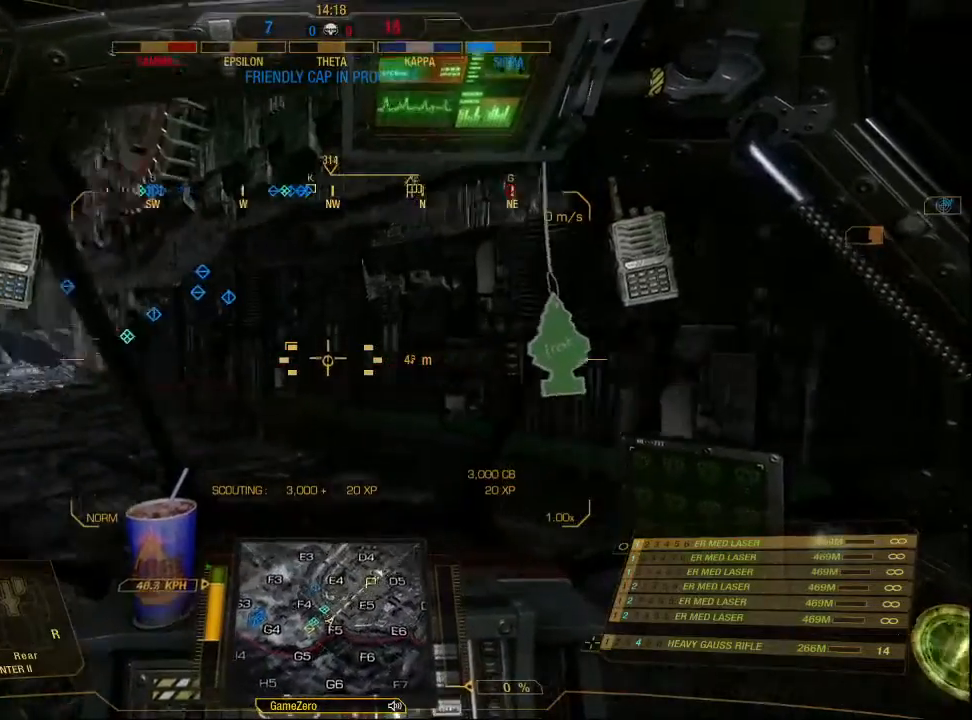
{"keys": ["a", "w"], "mouse": [], "events": []}
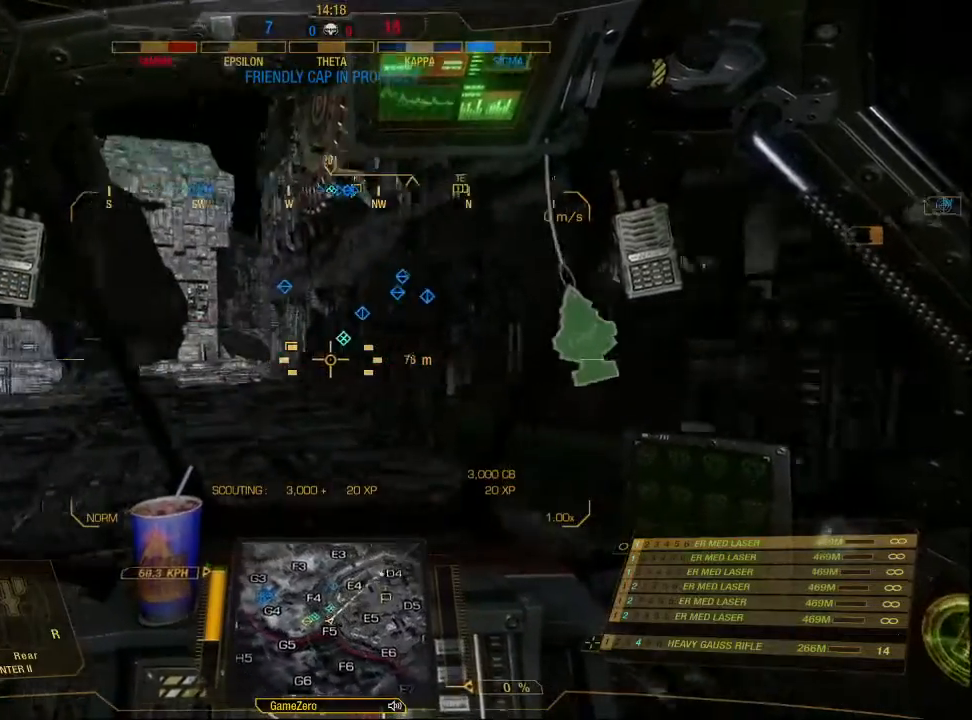
{"keys": ["a", "w"], "mouse": [], "events": []}
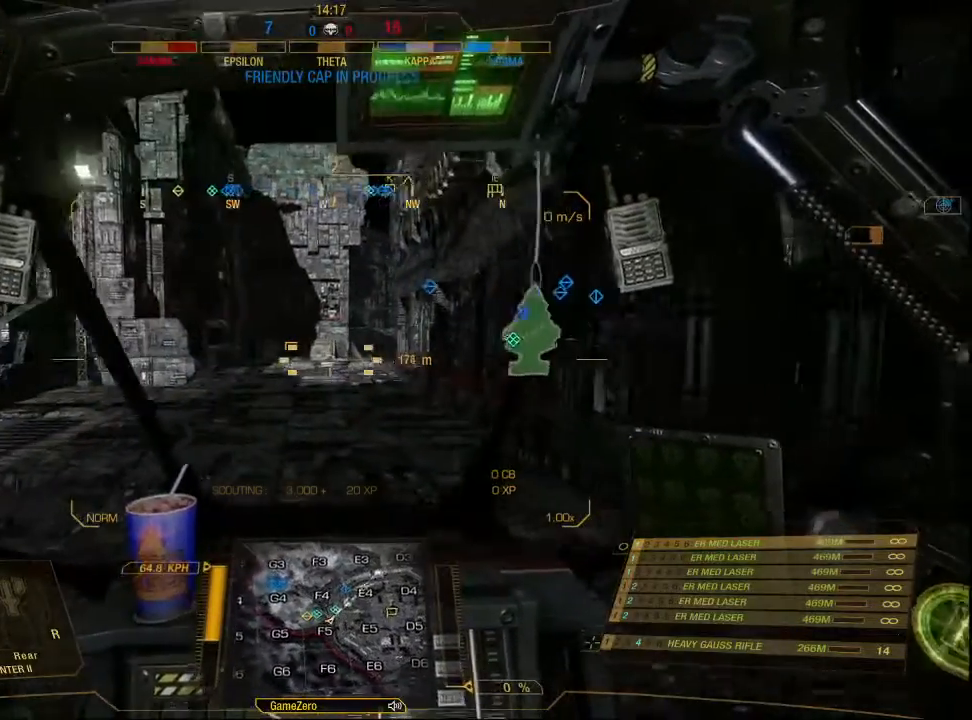
{"keys": ["a", "w"], "mouse": [], "events": []}
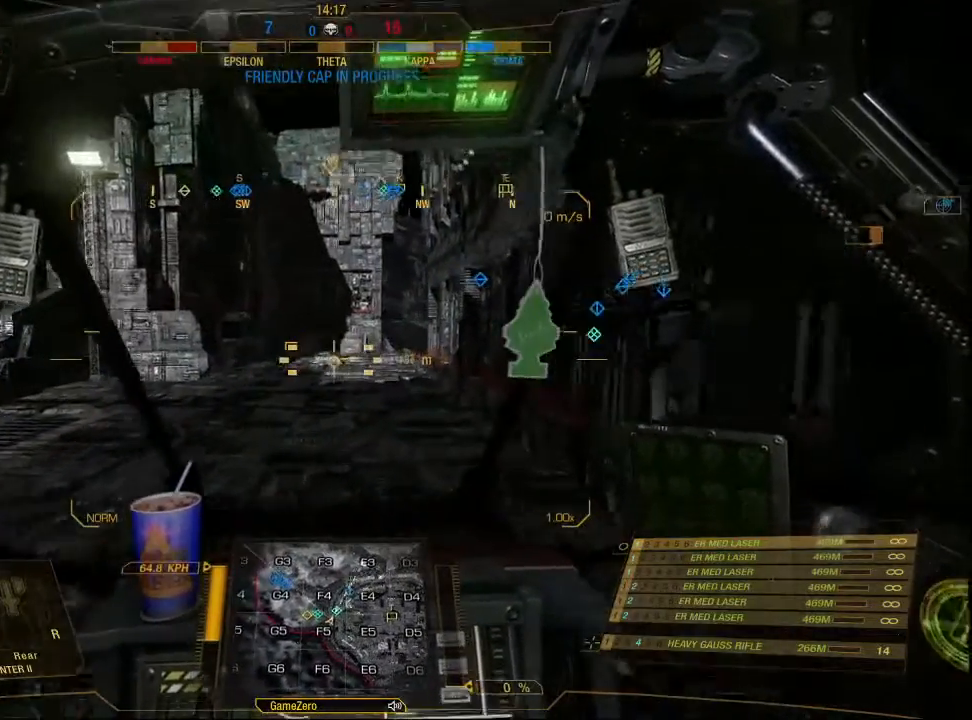
{"keys": ["w"], "mouse": [], "events": [[500, "a", "up"]]}
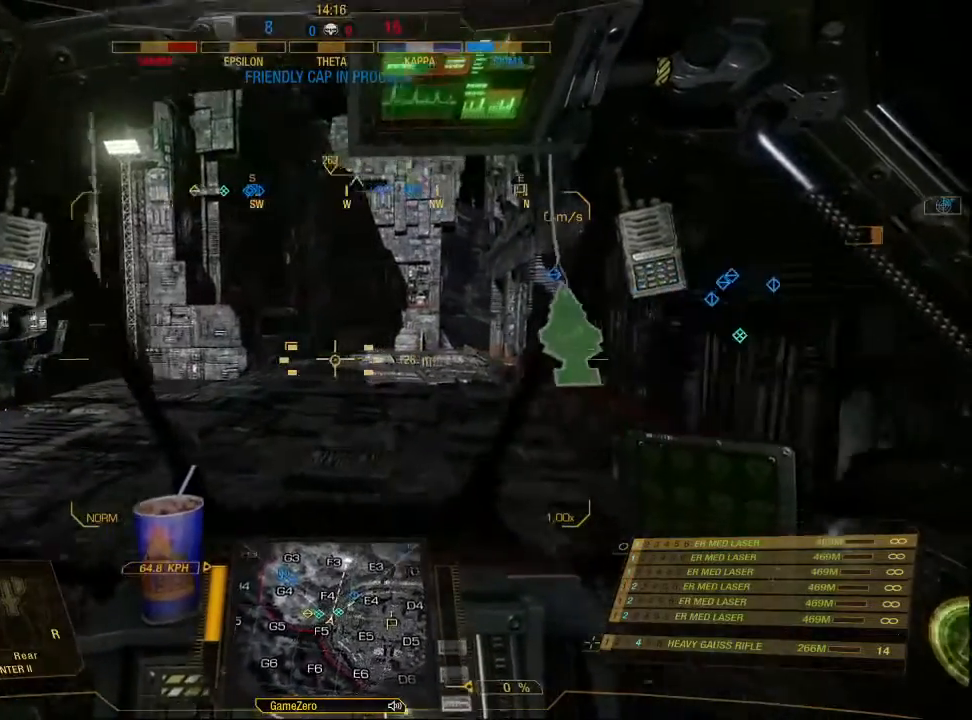
{"keys": ["w"], "mouse": [], "events": []}
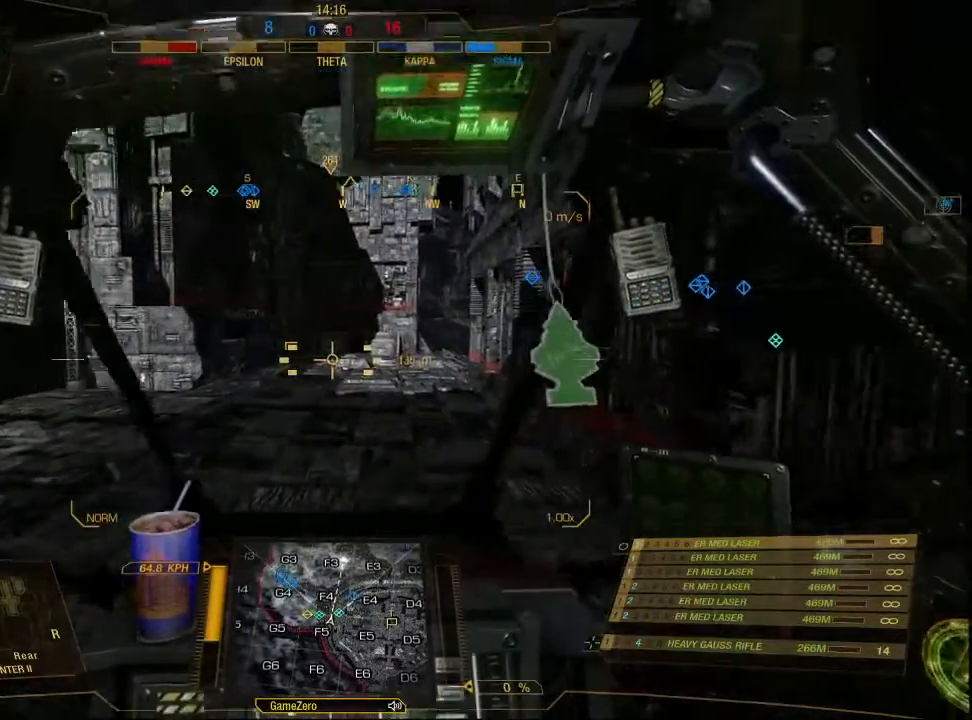
{"keys": ["w"], "mouse": [], "events": []}
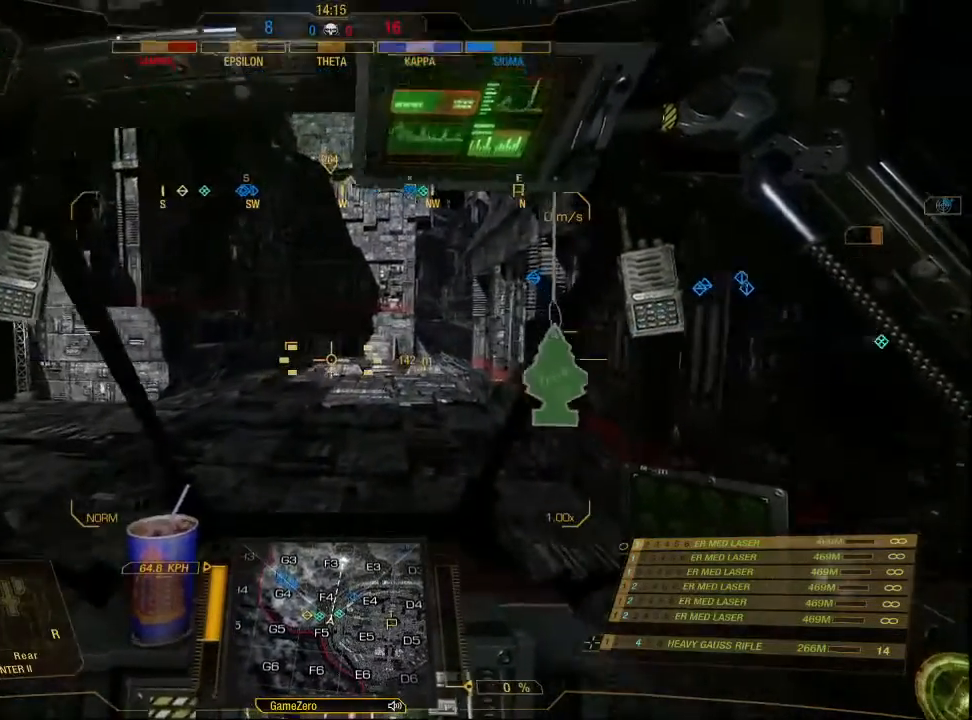
{"keys": ["w"], "mouse": [], "events": []}
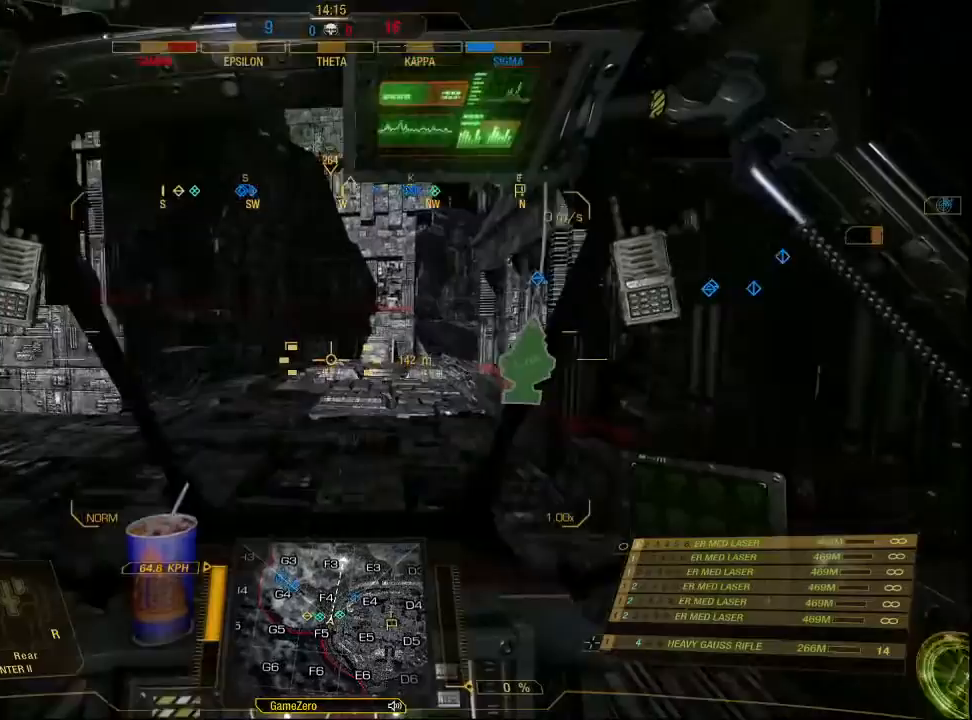
{"keys": ["w"], "mouse": [], "events": []}
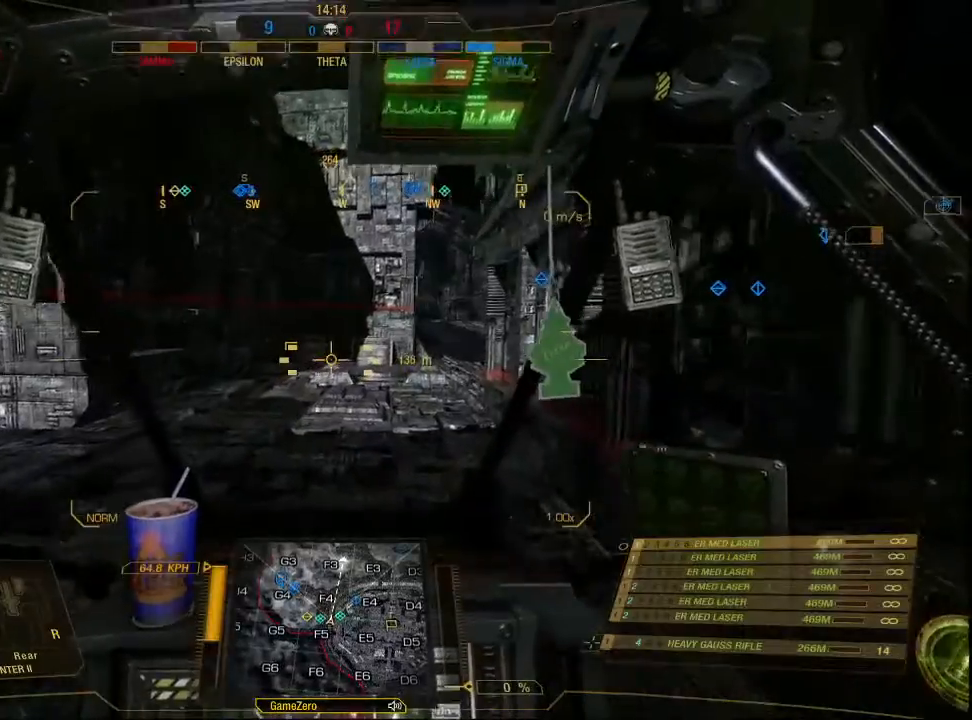
{"keys": ["w"], "mouse": [], "events": []}
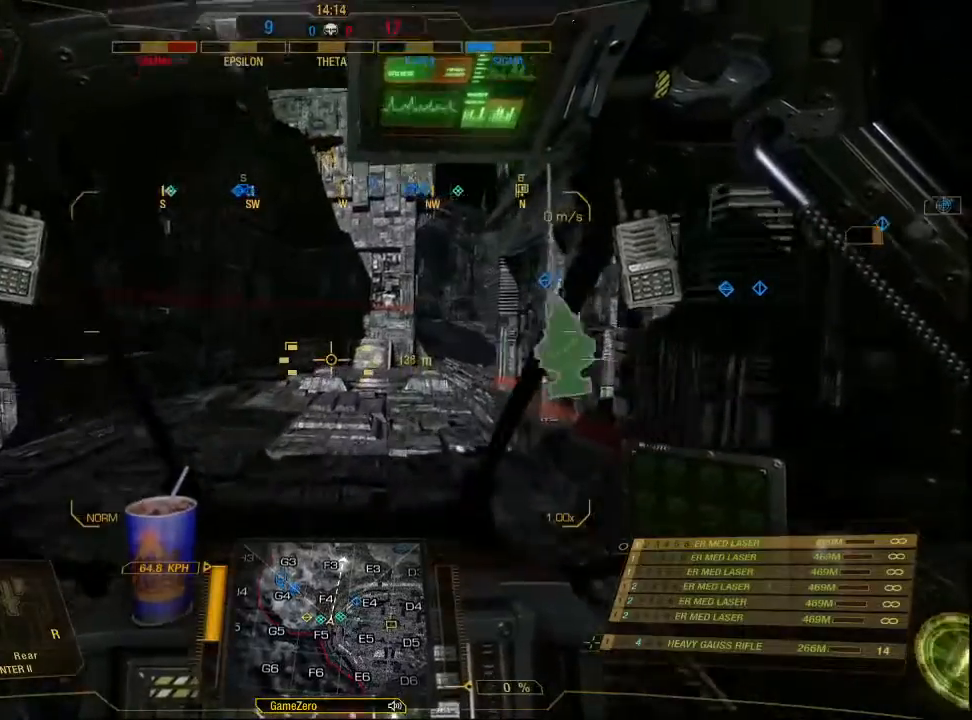
{"keys": ["w"], "mouse": [], "events": []}
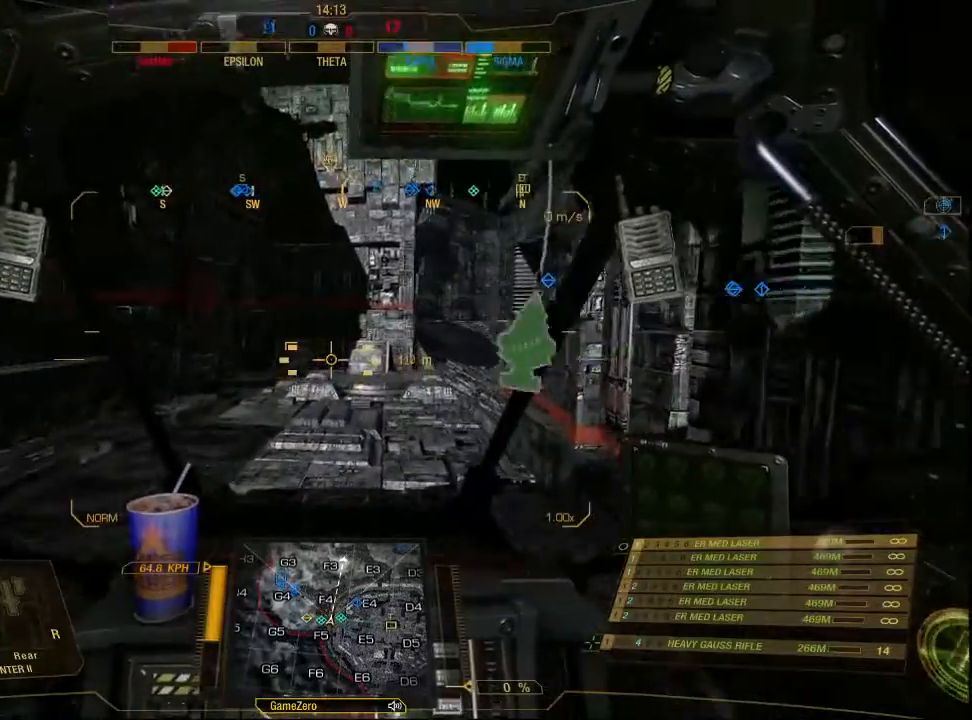
{"keys": ["w"], "mouse": [], "events": []}
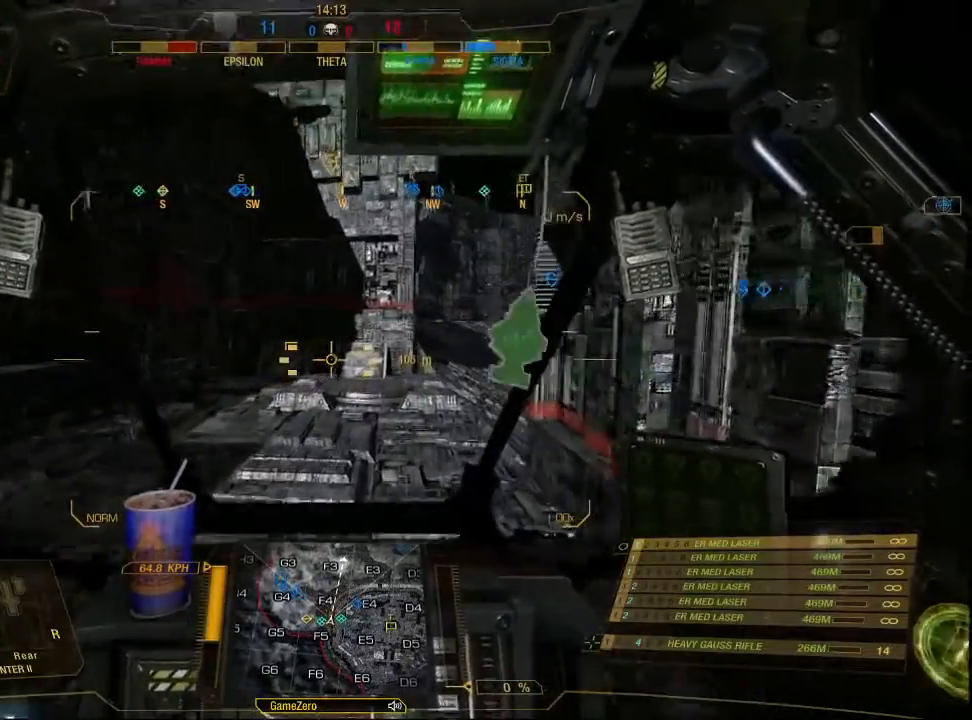
{"keys": ["w"], "mouse": [], "events": []}
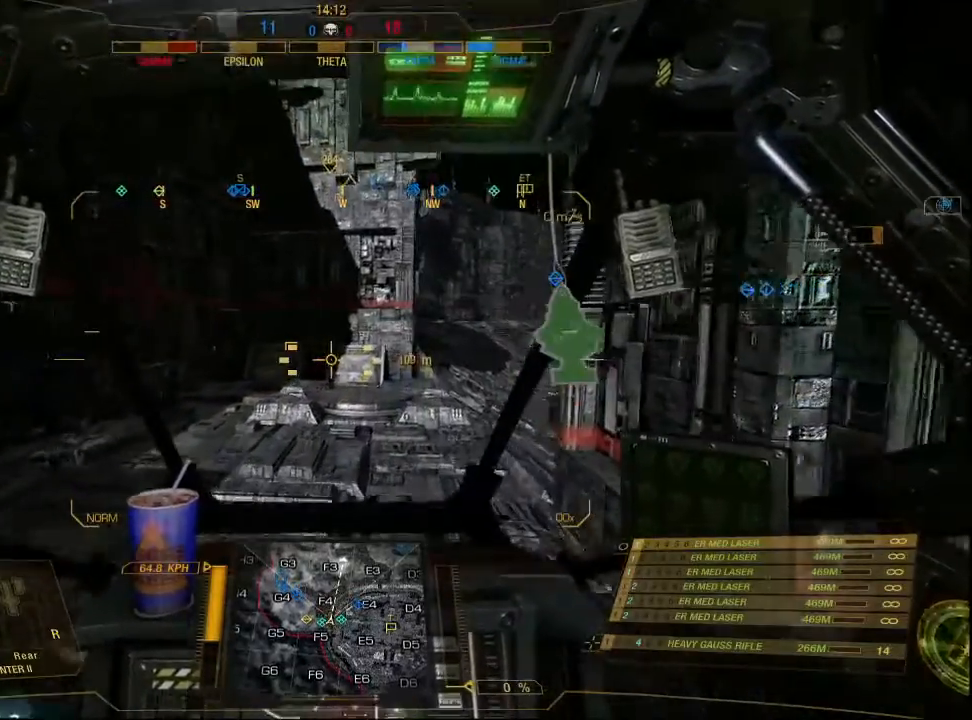
{"keys": ["ctrl", "w"], "mouse": [], "events": [[133, "ctrl", "down"]]}
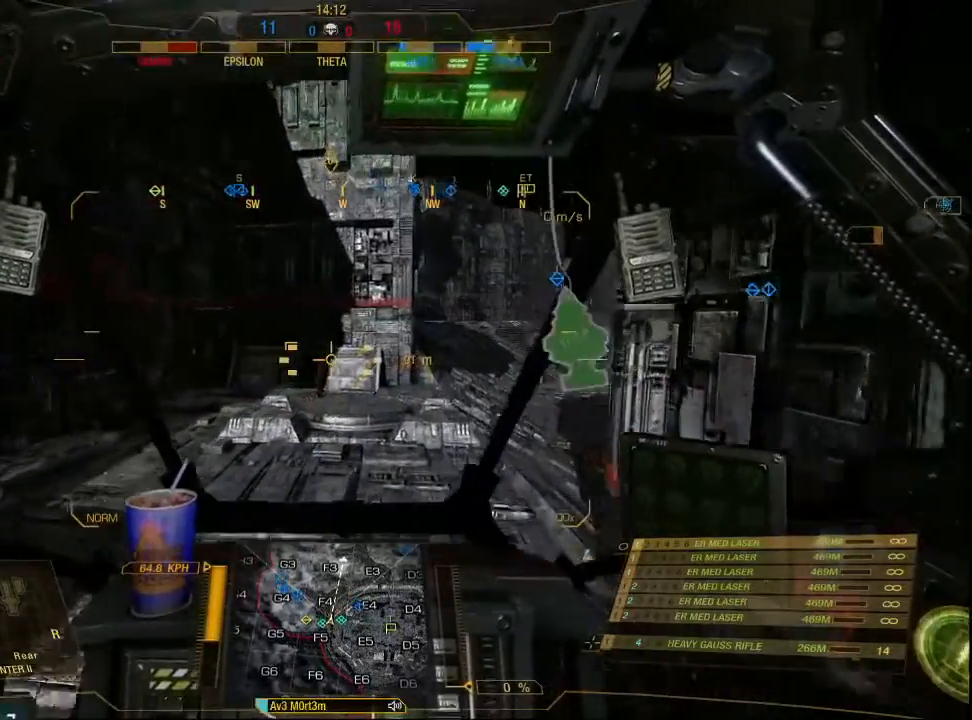
{"keys": ["ctrl", "w"], "mouse": [], "events": []}
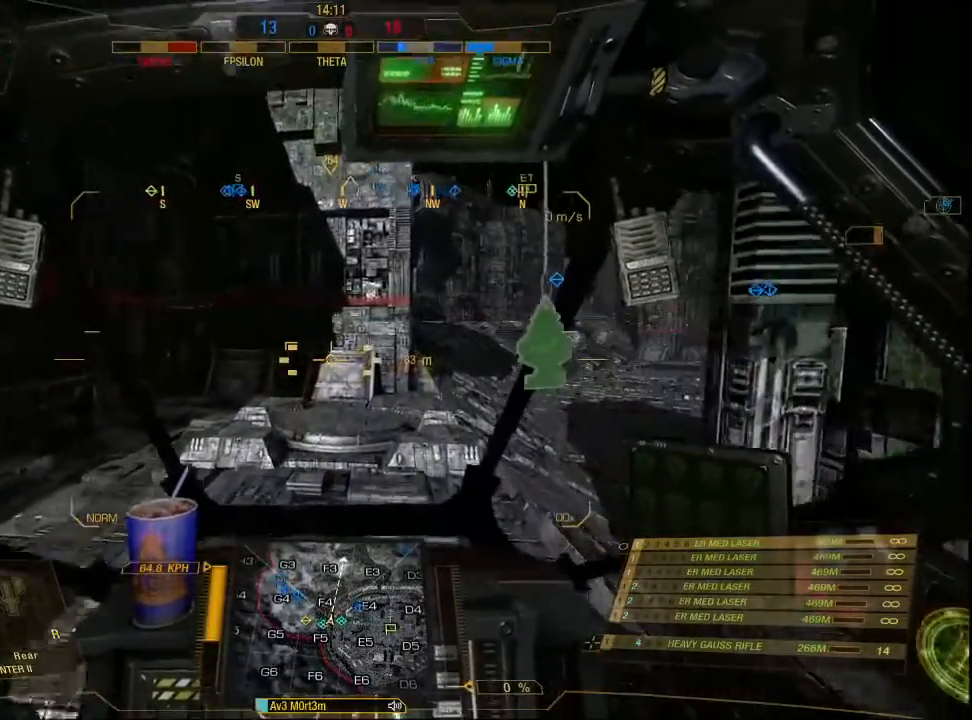
{"keys": ["ctrl", "d", "w"], "mouse": [], "events": [[367, "d", "down"]]}